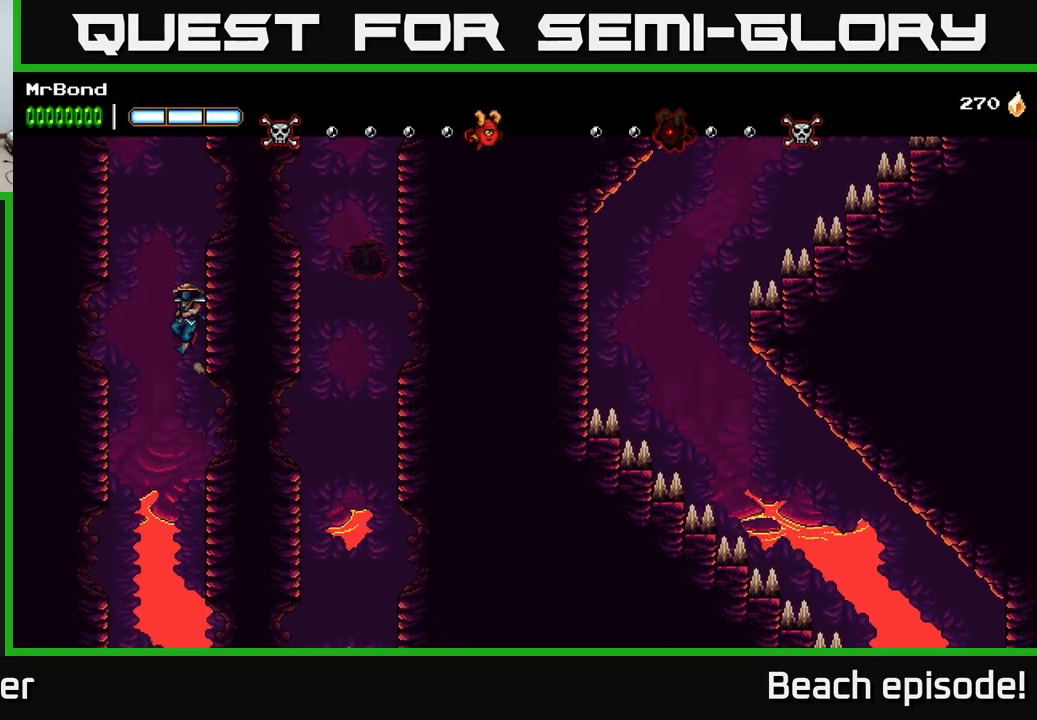
Gameplay with a controller (Xbox layout); each line is a JSON object with the inputs held at the frame after it. "events" lists button and stick changes between this image and that frame as [ms after this image, input, new state], when the widget could be followed in between. Not read: right_stick.
{"buttons": ["A", "DPAD_RIGHT"], "left_stick": "center", "events": [[200, "A", "up"], [284, "DPAD_LEFT", "up"], [300, "DPAD_RIGHT", "down"], [317, "A", "down"]]}
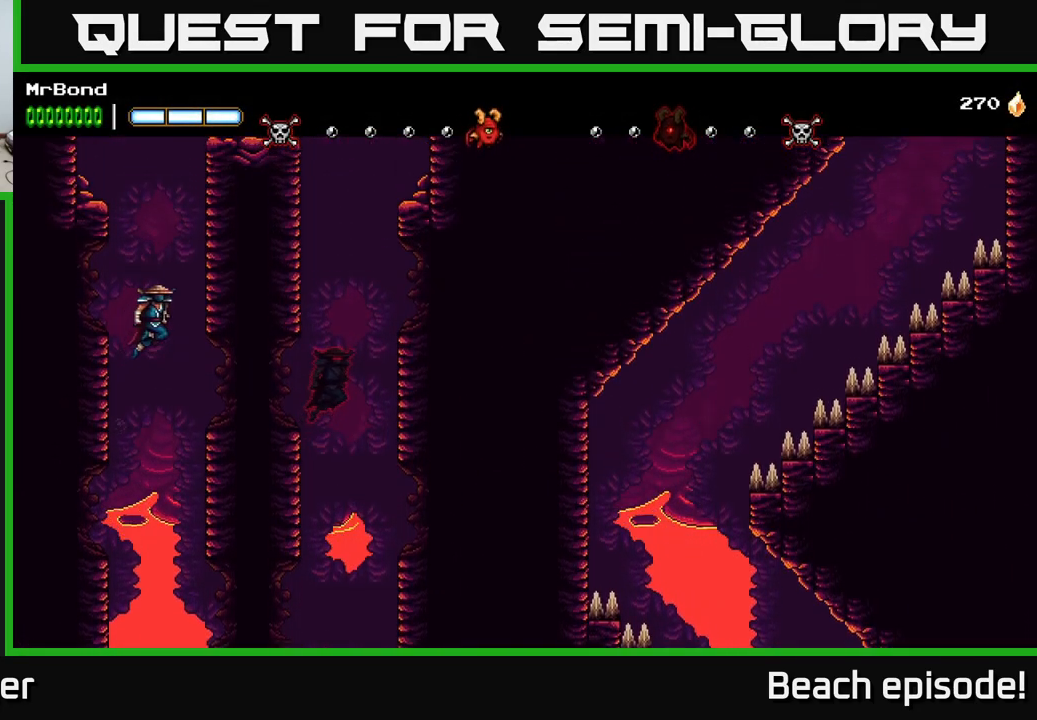
{"buttons": ["A", "DPAD_LEFT"], "left_stick": "center", "events": [[50, "A", "up"], [134, "A", "down"], [150, "DPAD_RIGHT", "up"], [184, "DPAD_LEFT", "down"]]}
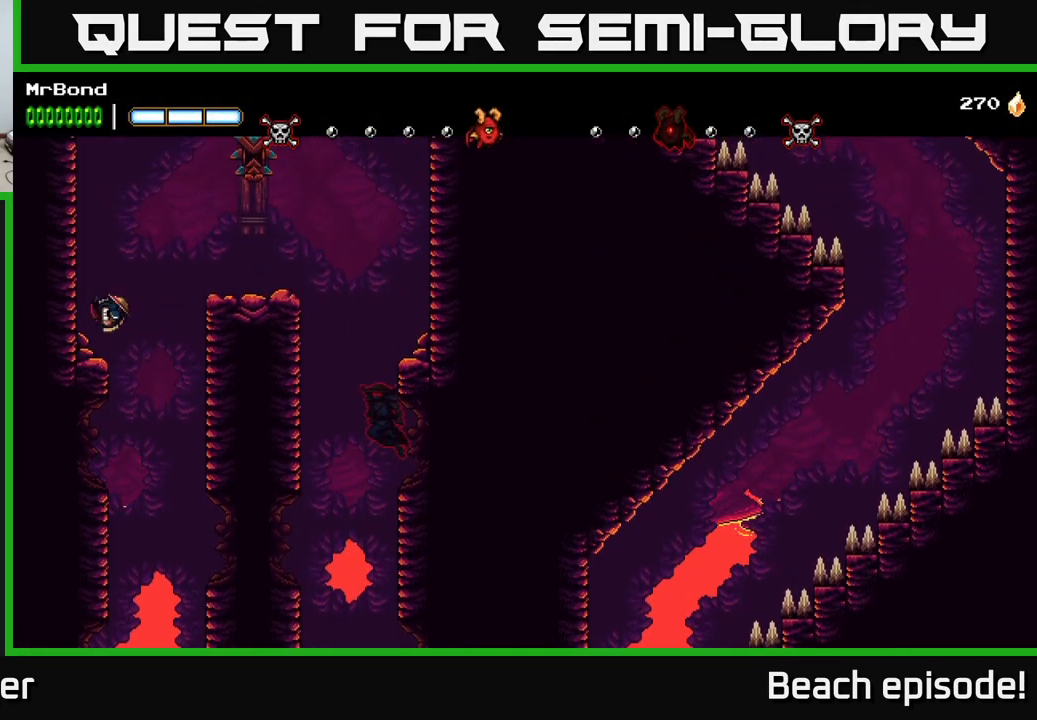
{"buttons": ["A", "DPAD_RIGHT"], "left_stick": "center", "events": [[33, "A", "up"], [183, "DPAD_LEFT", "up"], [216, "A", "down"], [216, "DPAD_RIGHT", "down"]]}
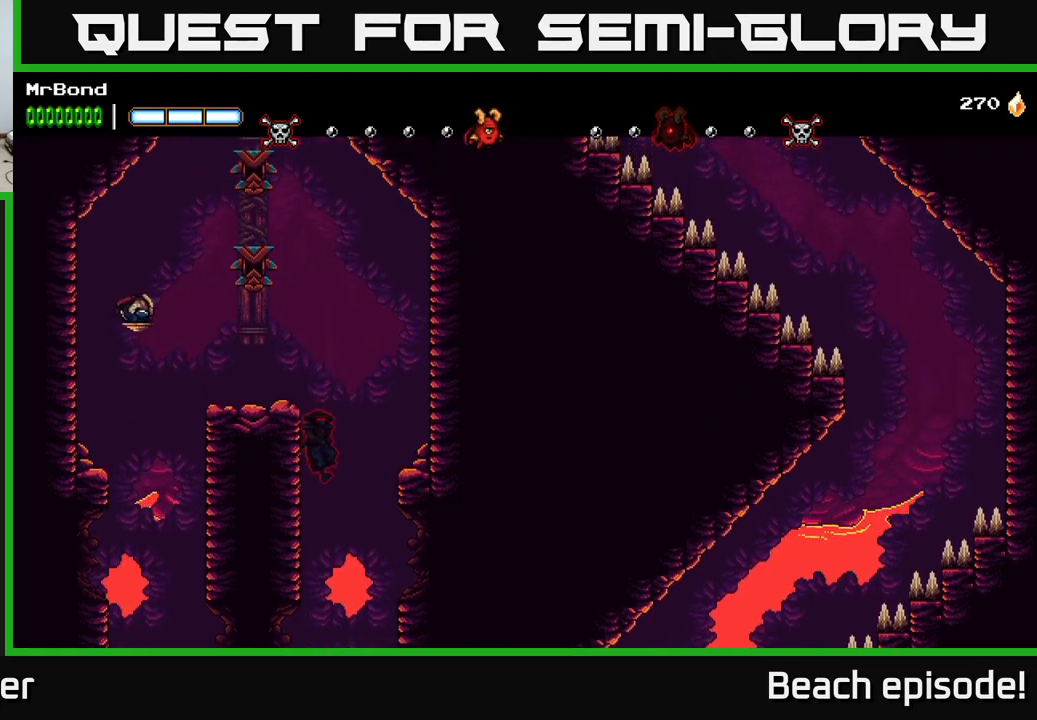
{"buttons": ["A", "DPAD_LEFT"], "left_stick": "center", "events": [[116, "A", "up"], [116, "B", "down"], [200, "B", "up"], [266, "A", "down"], [333, "DPAD_RIGHT", "up"], [400, "DPAD_LEFT", "down"]]}
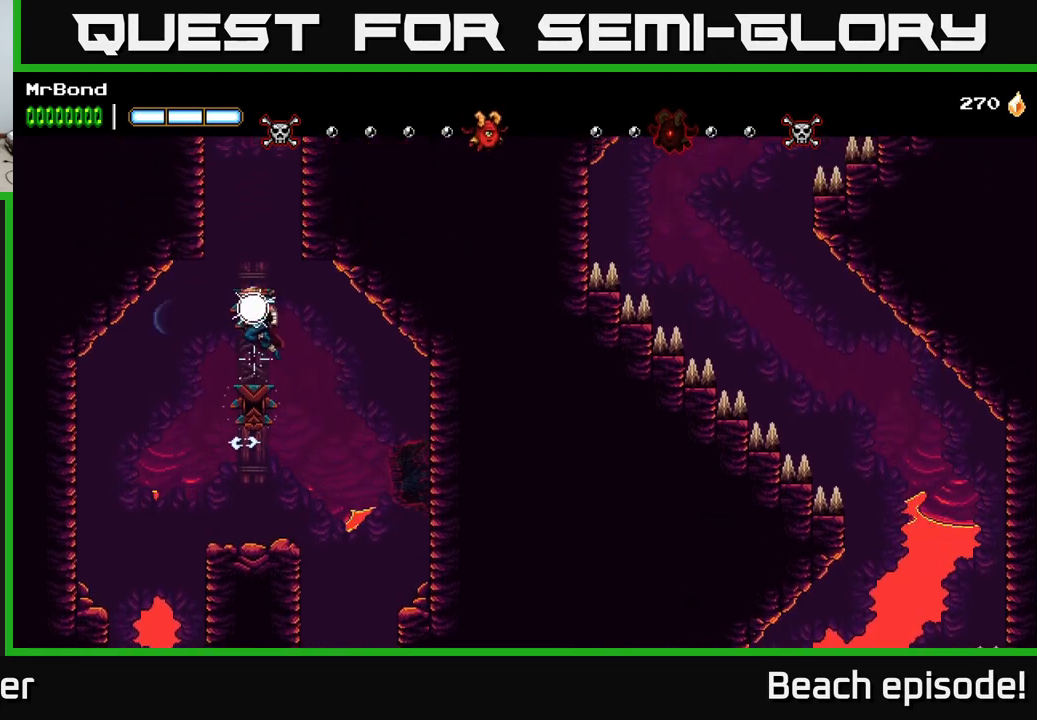
{"buttons": ["A"], "left_stick": "center", "events": [[16, "A", "up"], [16, "X", "down"], [116, "DPAD_LEFT", "up"], [133, "X", "up"], [200, "A", "down"], [350, "DPAD_RIGHT", "down"], [450, "A", "up"], [483, "DPAD_RIGHT", "up"], [500, "A", "down"]]}
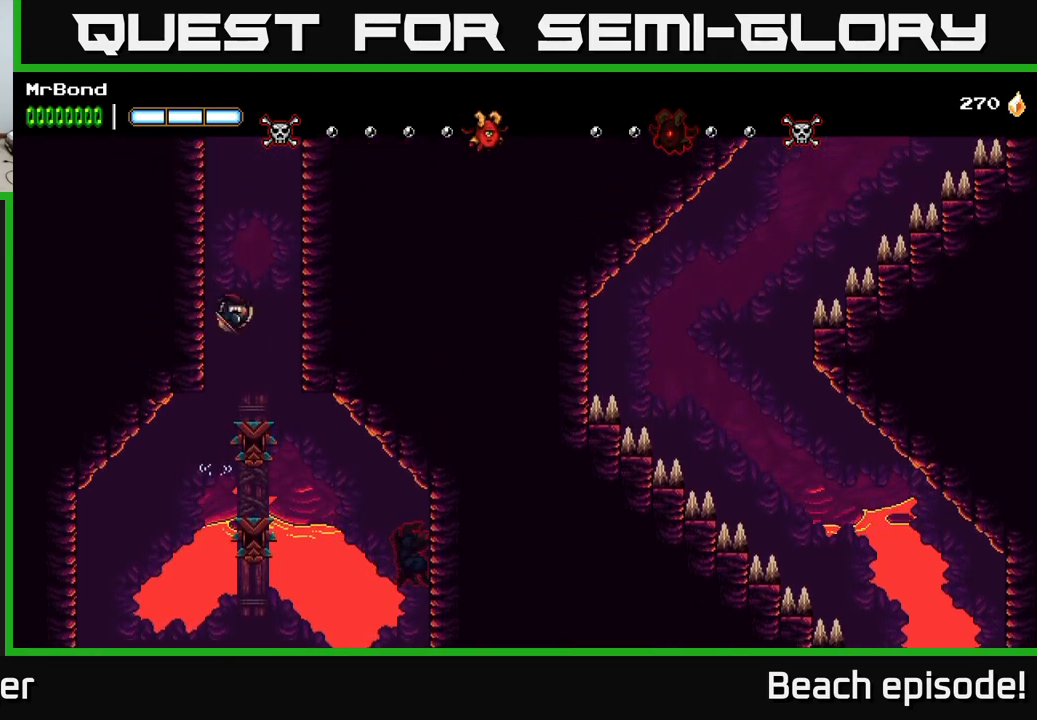
{"buttons": ["DPAD_LEFT"], "left_stick": "center", "events": [[16, "DPAD_LEFT", "down"], [216, "A", "up"], [316, "A", "down"], [450, "A", "up"]]}
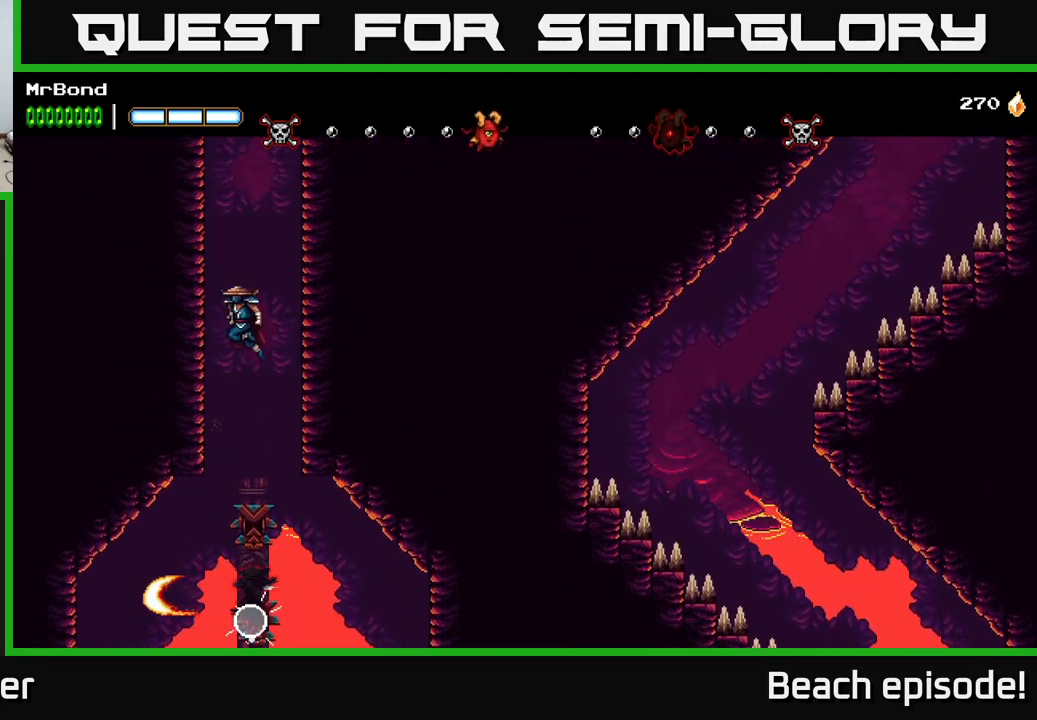
{"buttons": ["DPAD_LEFT"], "left_stick": "center", "events": [[16, "A", "down"], [216, "A", "up"], [283, "A", "down"], [450, "A", "up"]]}
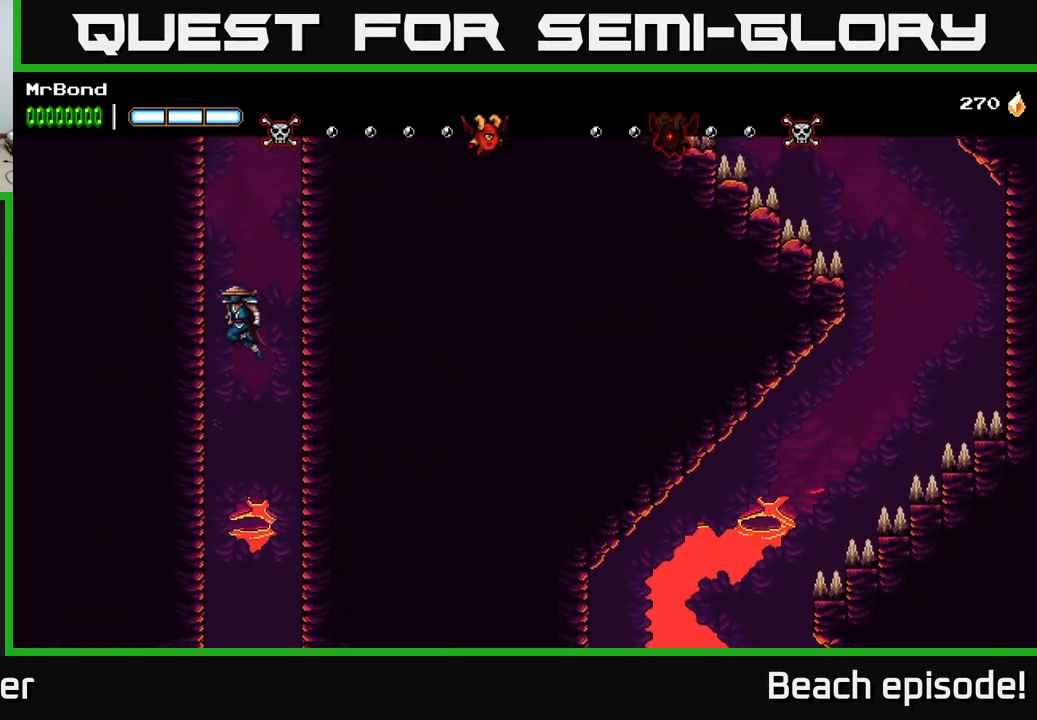
{"buttons": ["A", "DPAD_LEFT"], "left_stick": "center", "events": [[16, "A", "down"], [183, "A", "up"], [233, "A", "down"], [433, "A", "up"], [483, "A", "down"]]}
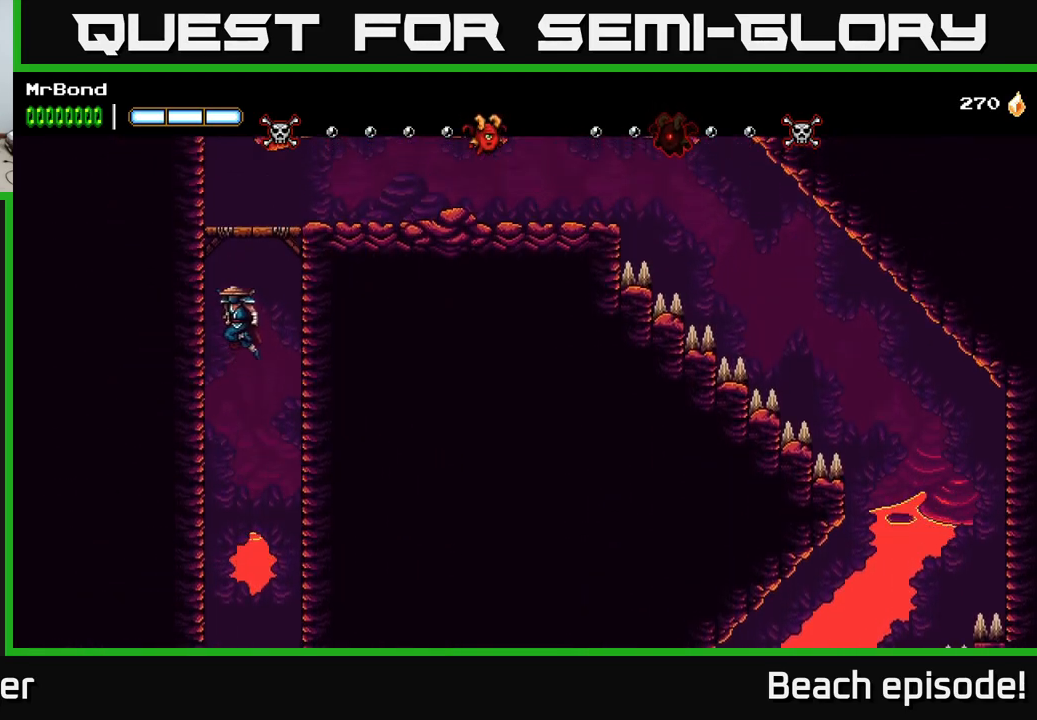
{"buttons": ["DPAD_RIGHT"], "left_stick": "center", "events": [[133, "A", "up"], [316, "DPAD_LEFT", "up"], [333, "A", "down"], [400, "DPAD_RIGHT", "down"], [483, "A", "up"]]}
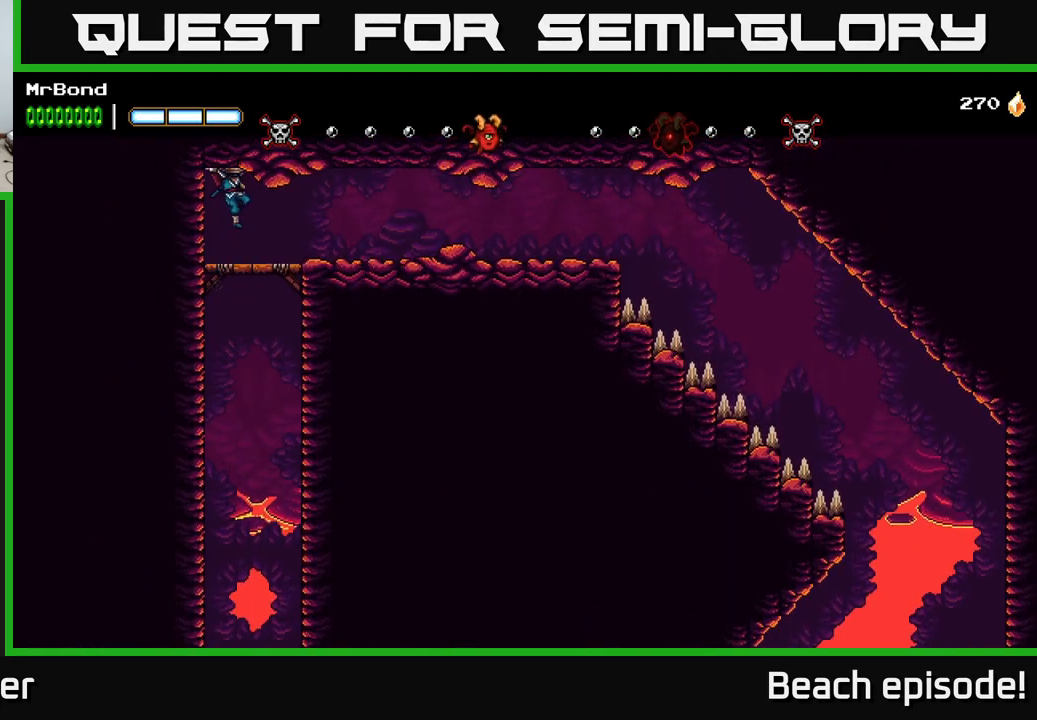
{"buttons": ["DPAD_RIGHT"], "left_stick": "center", "events": []}
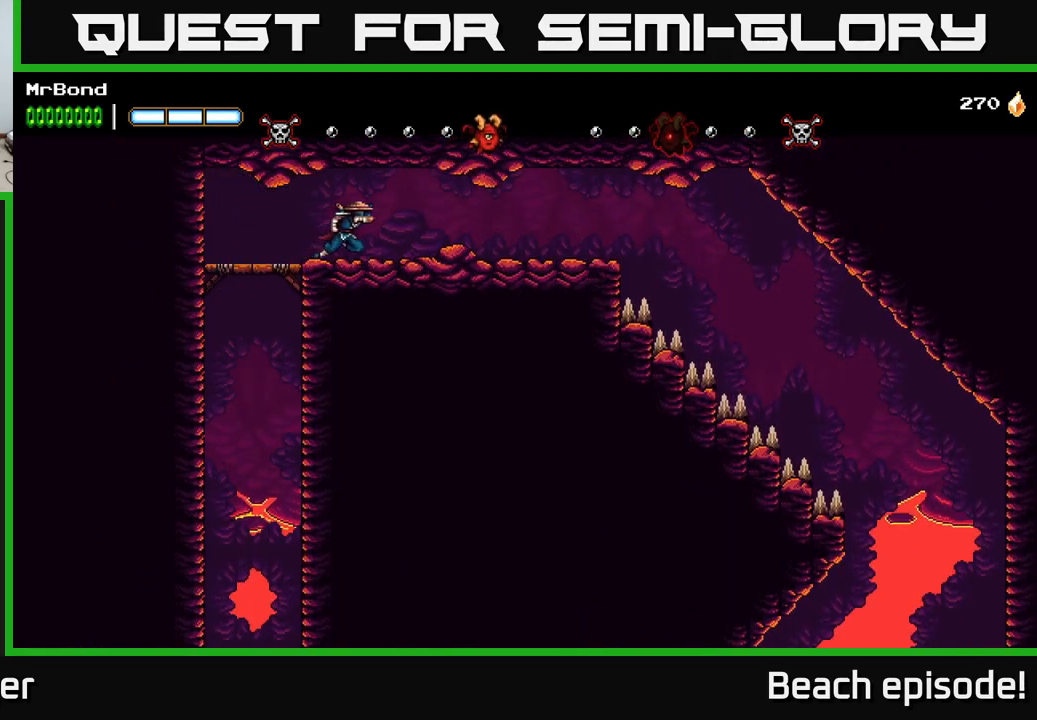
{"buttons": ["DPAD_RIGHT"], "left_stick": "center", "events": []}
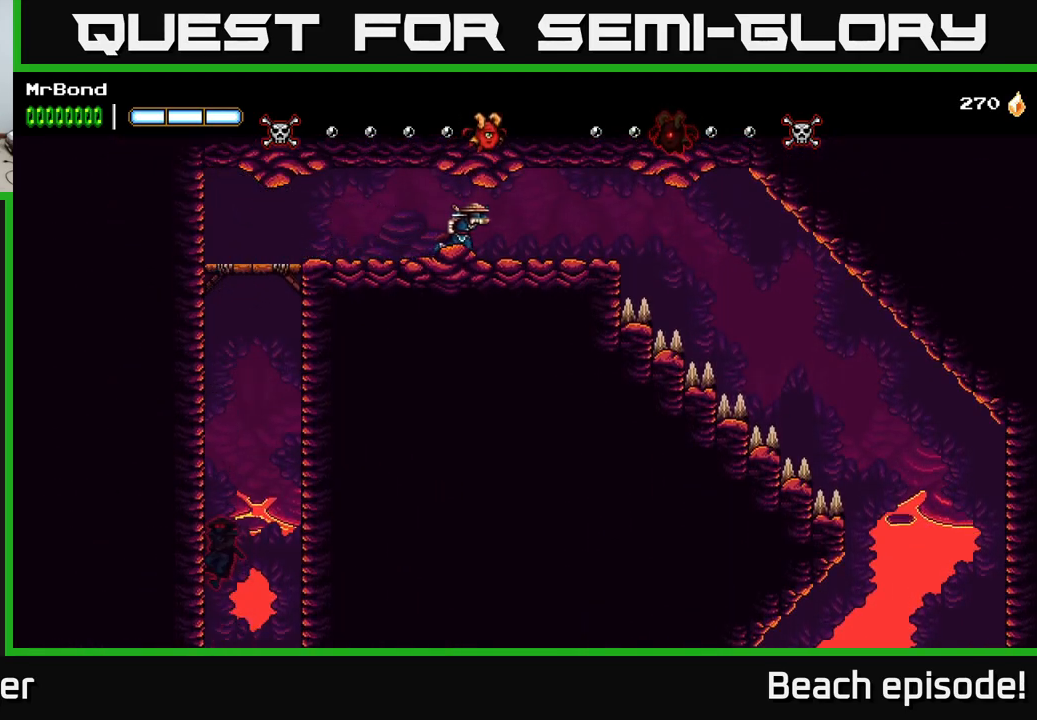
{"buttons": ["DPAD_RIGHT"], "left_stick": "center", "events": []}
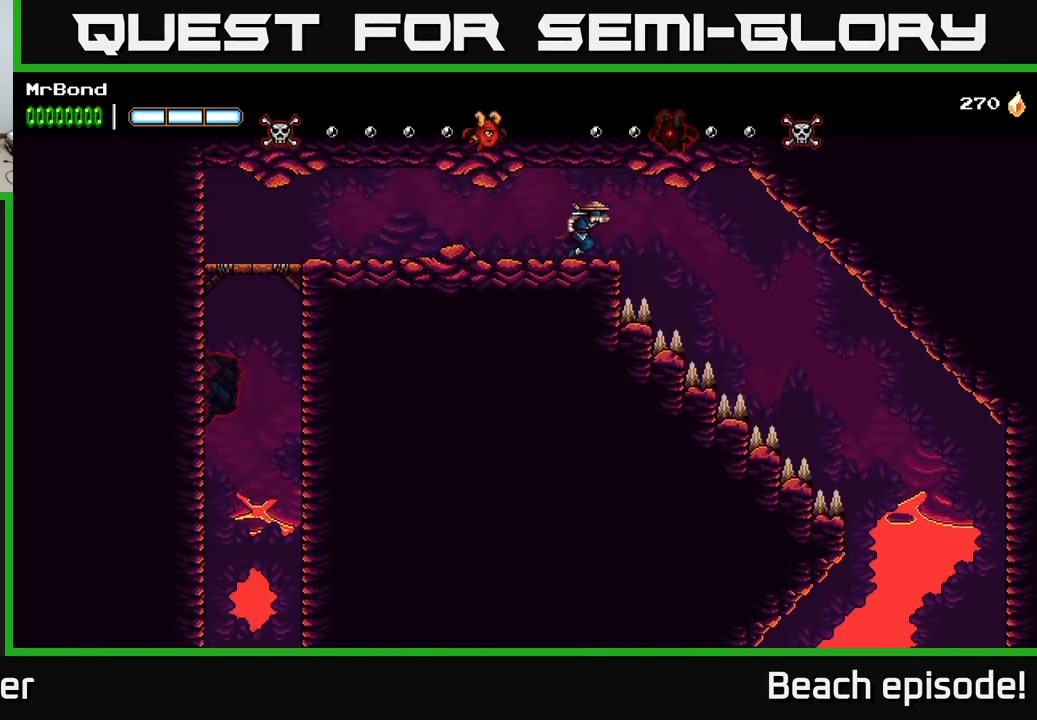
{"buttons": ["DPAD_RIGHT"], "left_stick": "center", "events": [[100, "A", "down"], [167, "A", "up"]]}
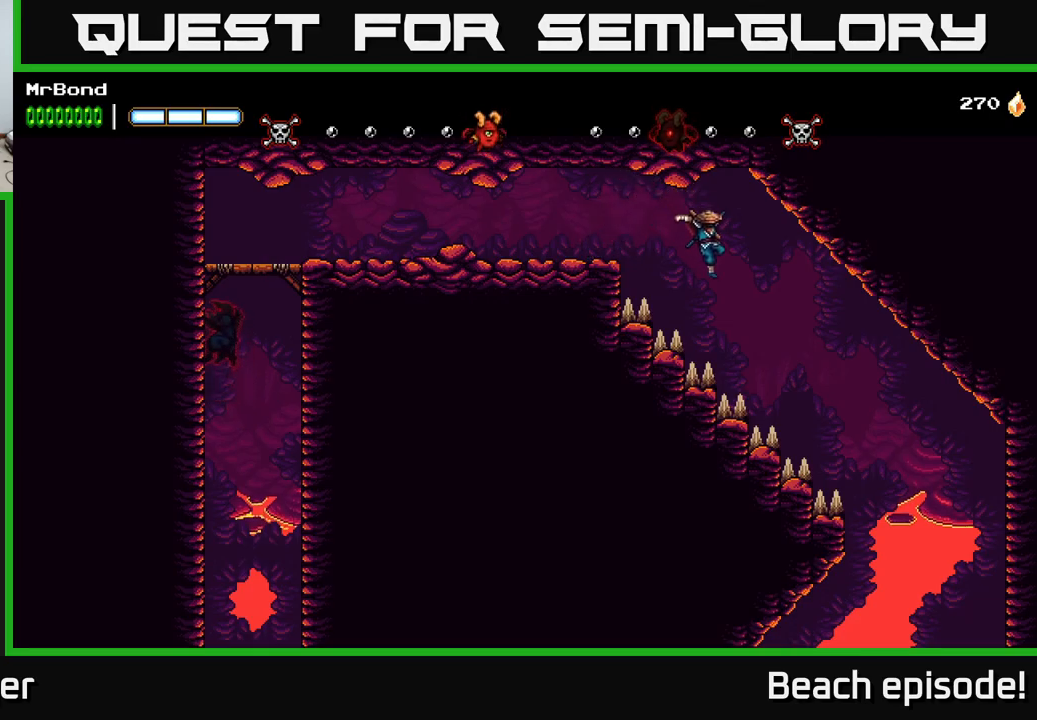
{"buttons": ["DPAD_RIGHT"], "left_stick": "center", "events": [[67, "A", "down"], [367, "A", "up"]]}
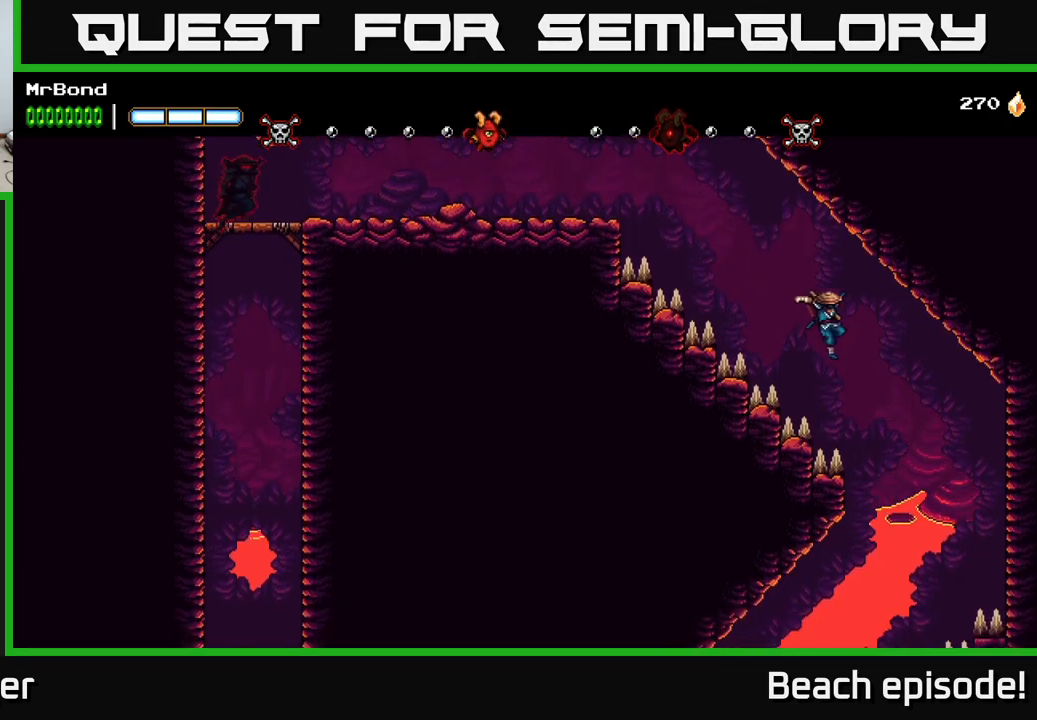
{"buttons": ["A", "DPAD_LEFT"], "left_stick": "center", "events": [[283, "DPAD_RIGHT", "up"], [317, "DPAD_LEFT", "down"], [450, "A", "down"]]}
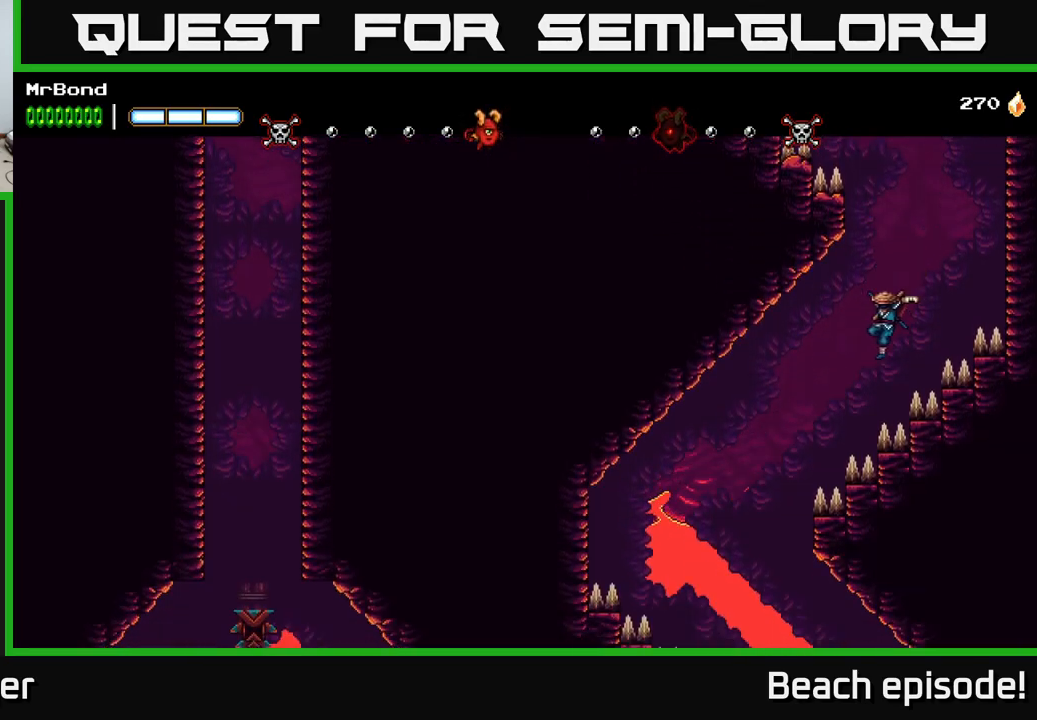
{"buttons": ["DPAD_LEFT"], "left_stick": "center", "events": [[467, "A", "up"]]}
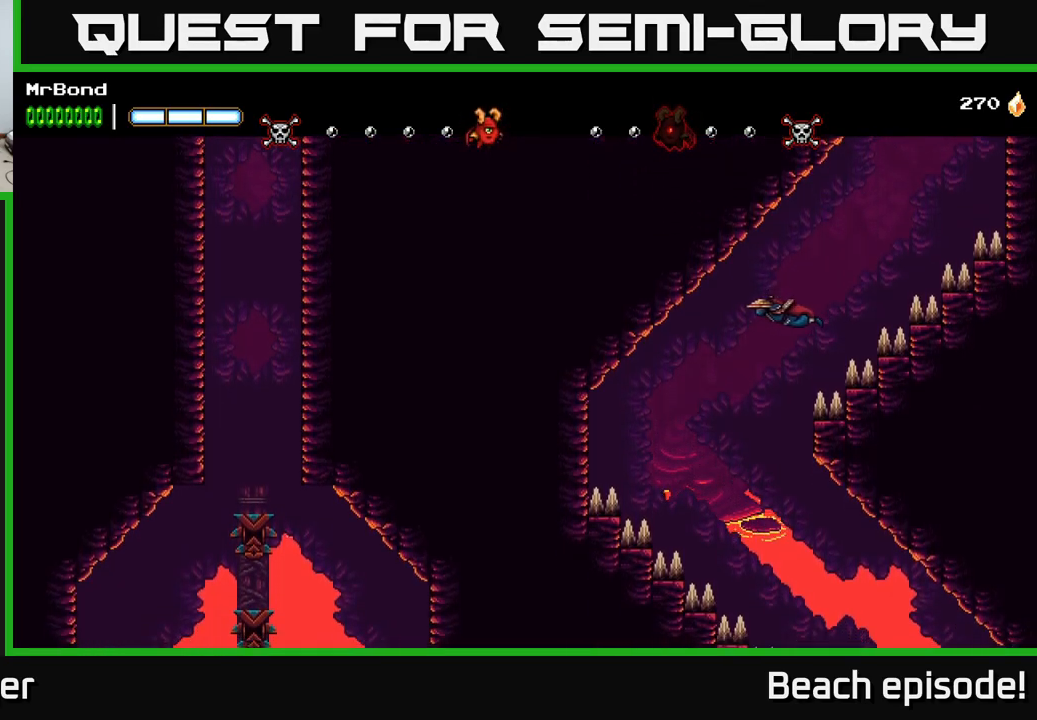
{"buttons": ["A", "DPAD_RIGHT"], "left_stick": "center", "events": [[100, "DPAD_LEFT", "up"], [167, "DPAD_RIGHT", "down"], [350, "A", "down"]]}
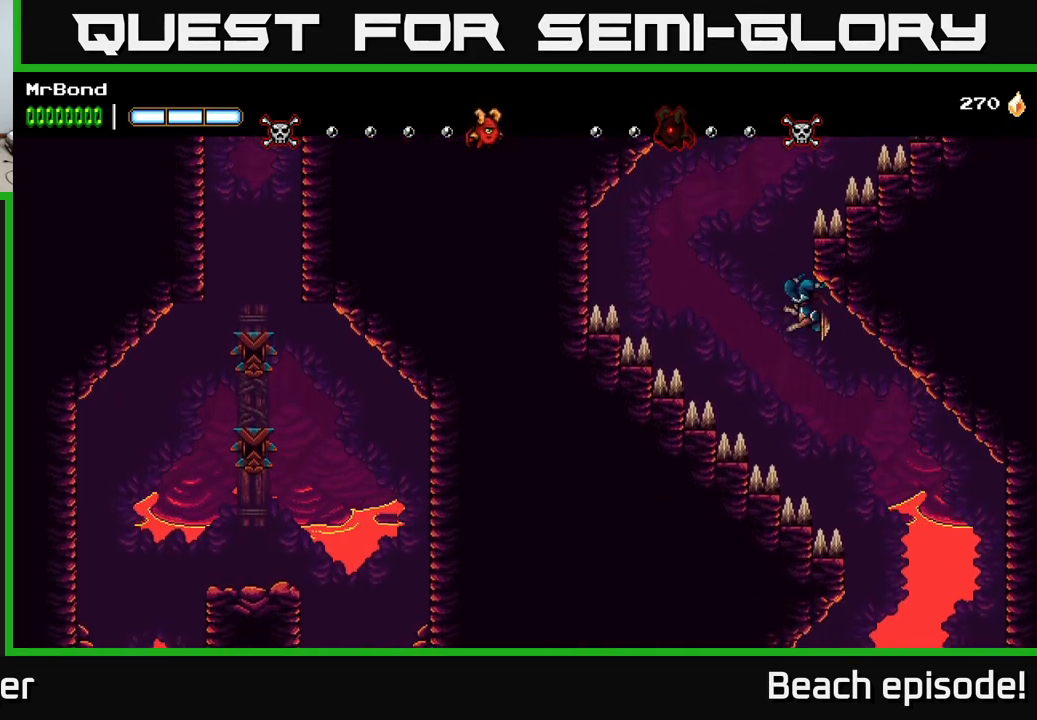
{"buttons": ["DPAD_LEFT"], "left_stick": "center", "events": [[83, "A", "up"], [450, "DPAD_RIGHT", "up"], [500, "DPAD_LEFT", "down"]]}
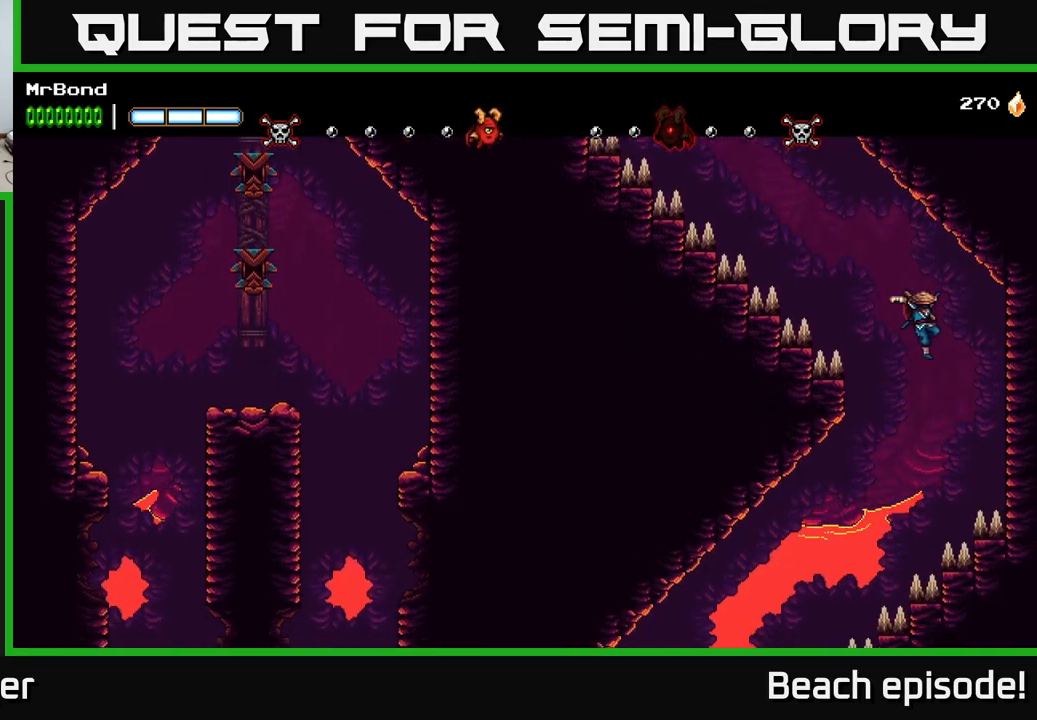
{"buttons": ["DPAD_LEFT"], "left_stick": "center", "events": [[100, "A", "down"], [483, "A", "up"]]}
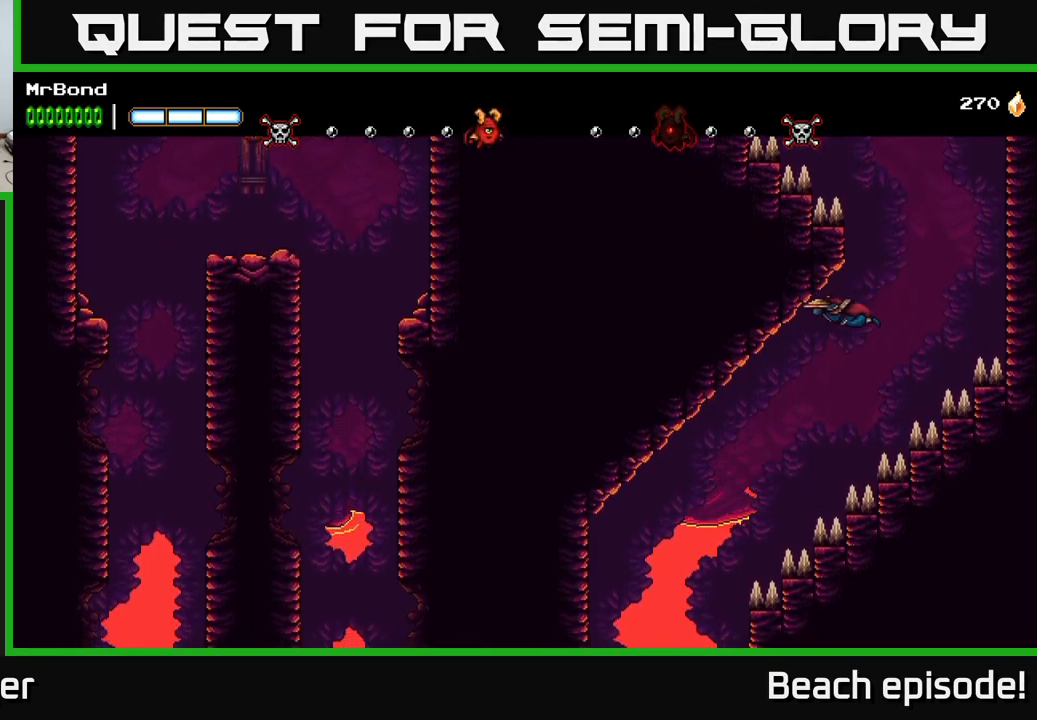
{"buttons": ["DPAD_LEFT"], "left_stick": "center", "events": [[317, "A", "down"], [483, "A", "up"]]}
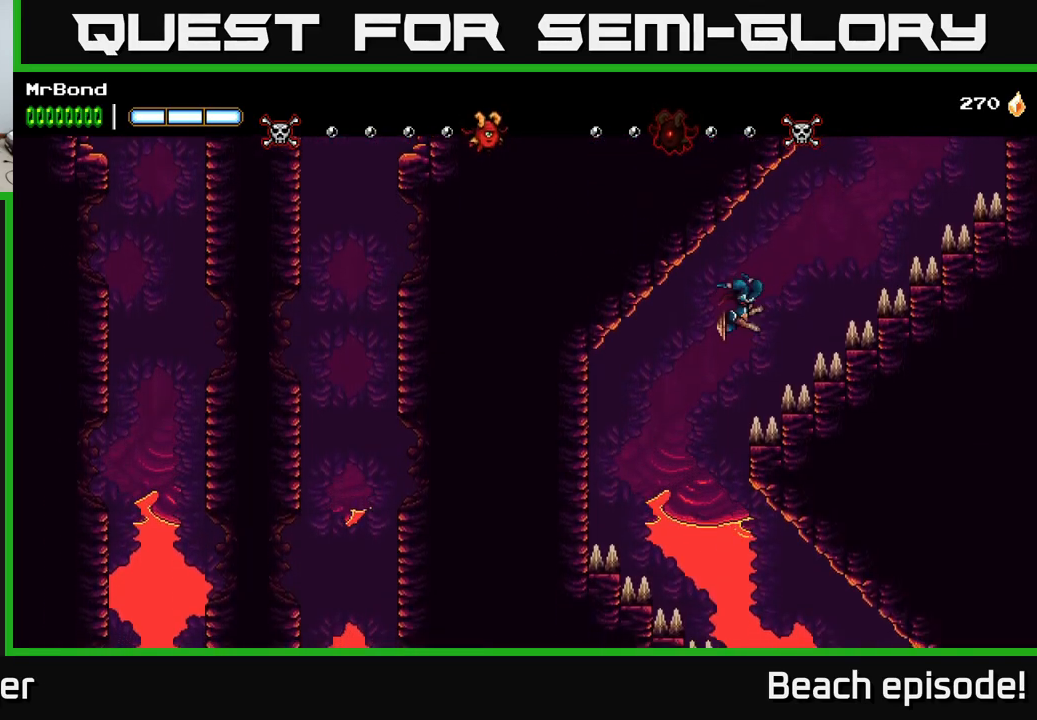
{"buttons": ["A", "DPAD_RIGHT"], "left_stick": "center", "events": [[117, "DPAD_LEFT", "up"], [283, "DPAD_RIGHT", "down"], [483, "A", "down"]]}
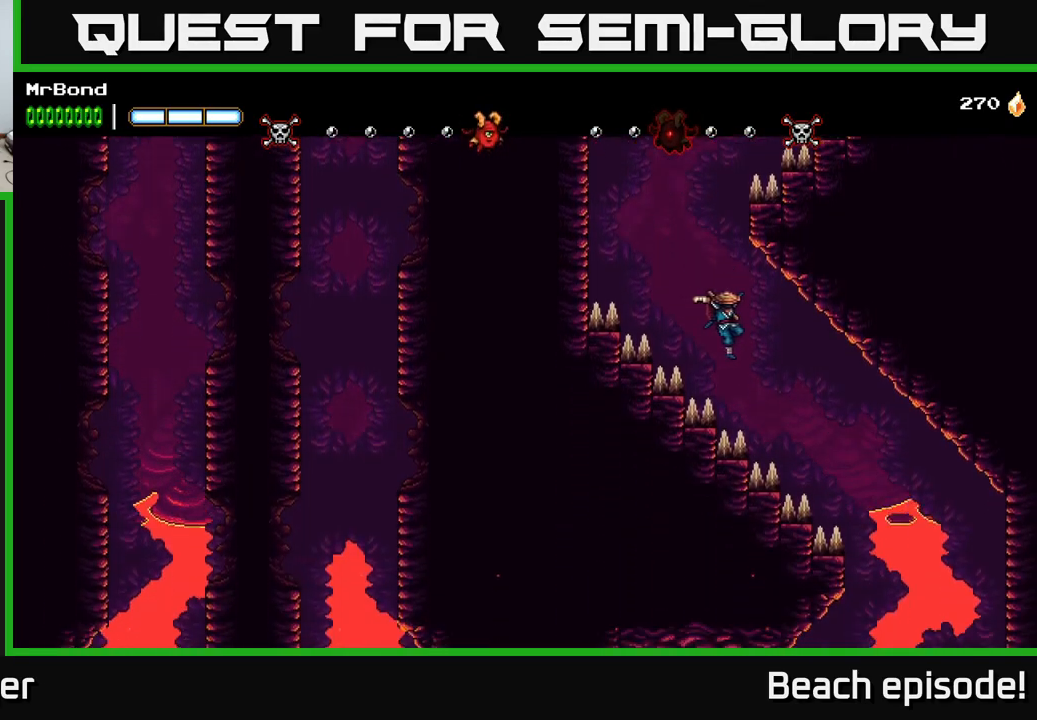
{"buttons": ["A", "DPAD_RIGHT"], "left_stick": "center", "events": []}
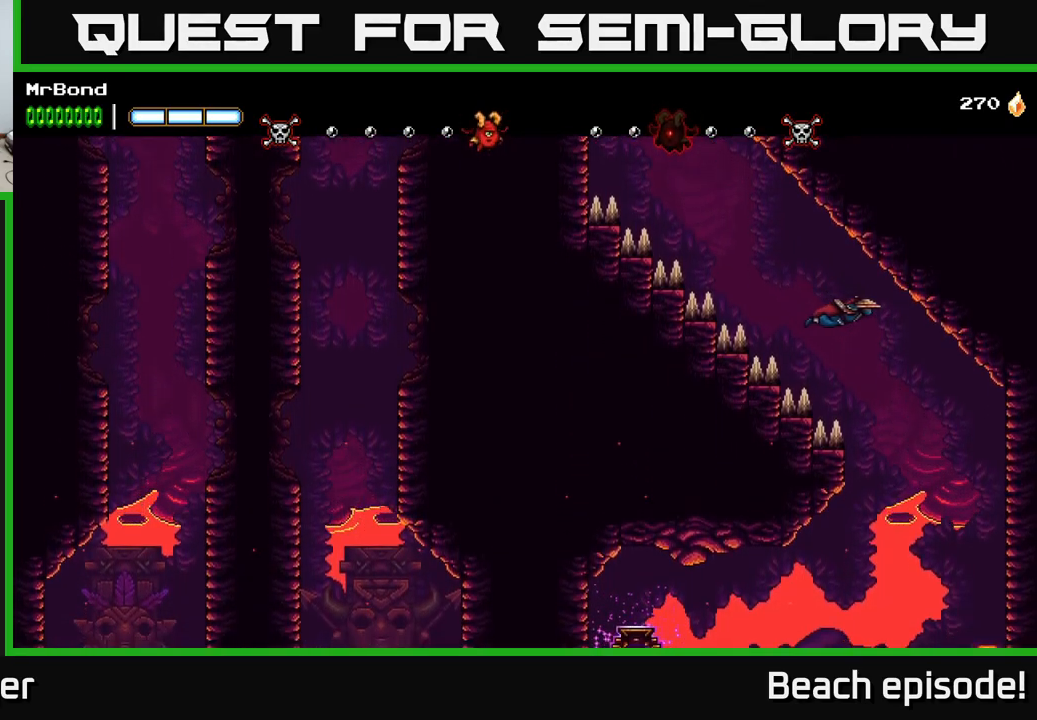
{"buttons": ["DPAD_LEFT"], "left_stick": "center", "events": [[167, "A", "up"], [317, "DPAD_RIGHT", "up"], [367, "DPAD_LEFT", "down"]]}
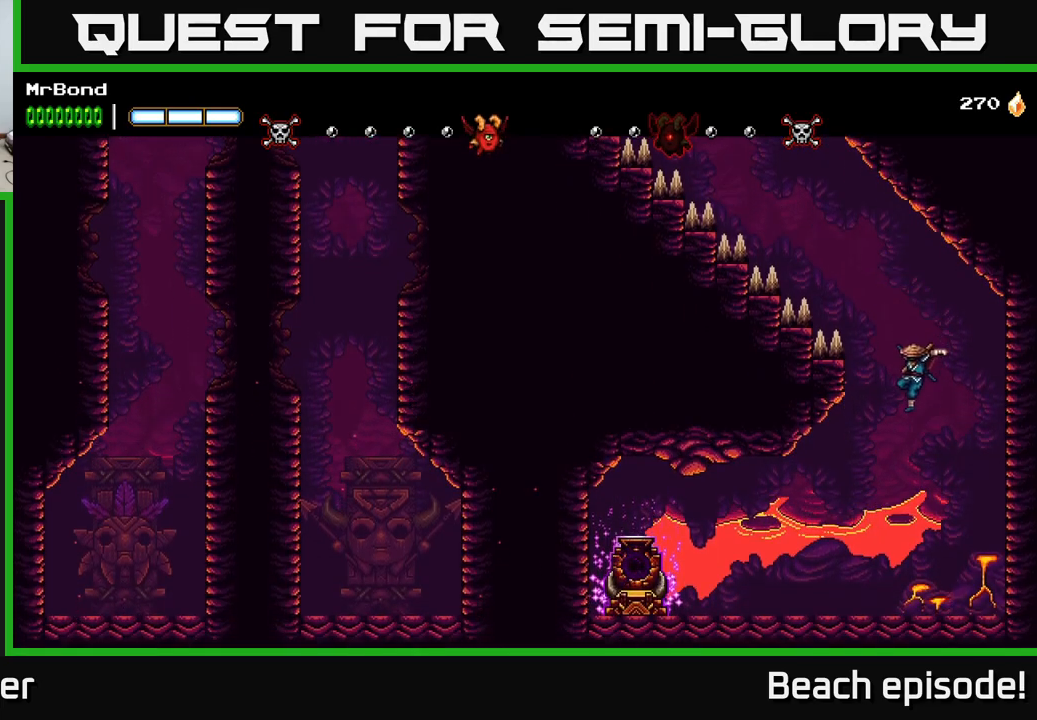
{"buttons": ["Y", "DPAD_LEFT"], "left_stick": "center", "events": [[500, "Y", "down"]]}
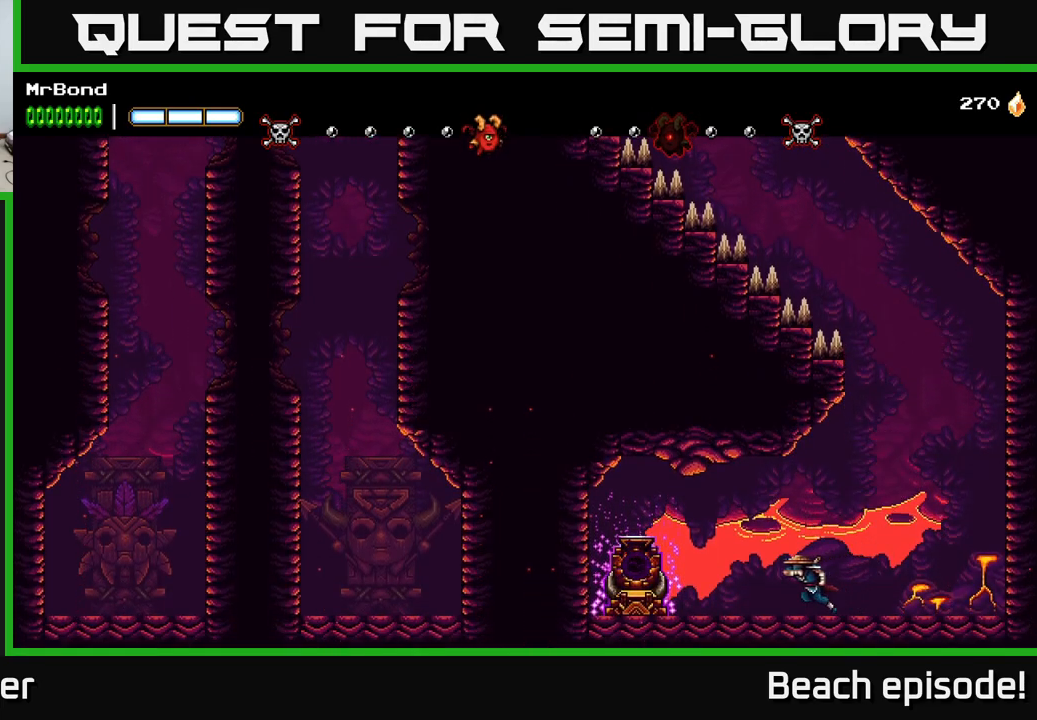
{"buttons": ["X", "DPAD_LEFT"], "left_stick": "center", "events": [[67, "Y", "up"], [434, "X", "down"]]}
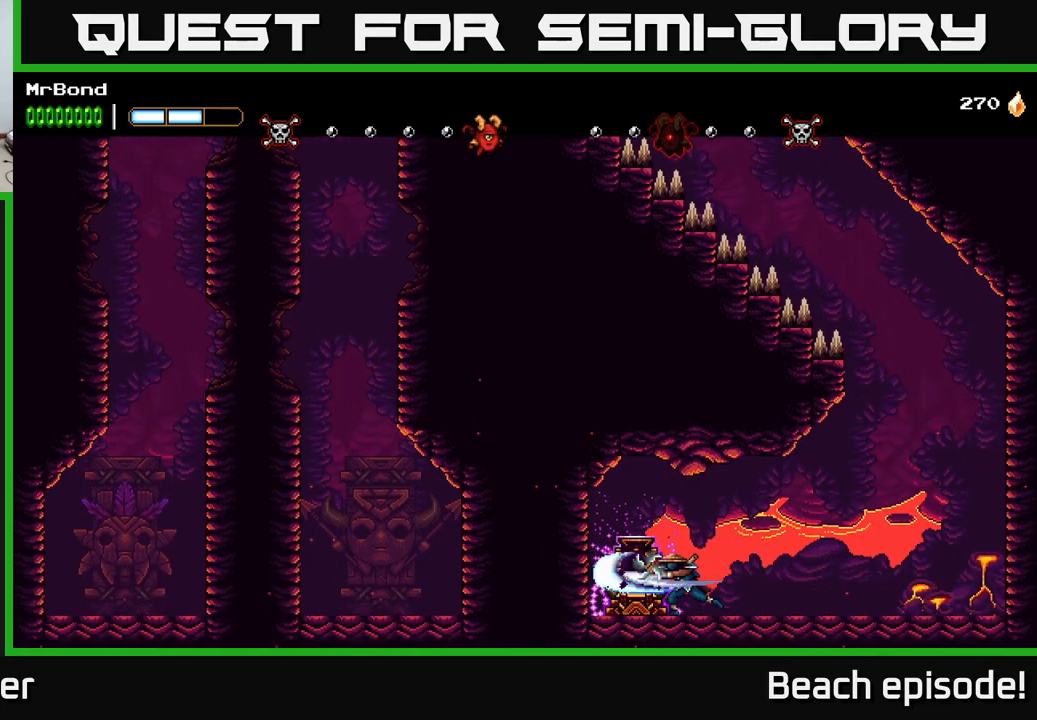
{"buttons": [], "left_stick": "center", "events": [[17, "X", "up"], [150, "DPAD_LEFT", "up"]]}
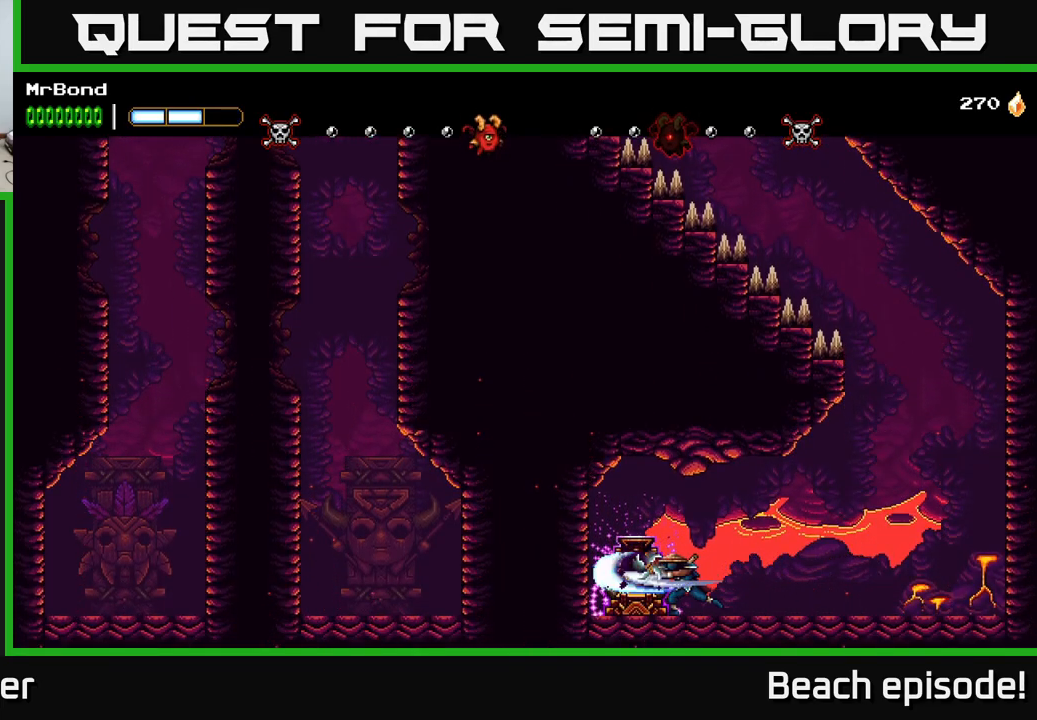
{"buttons": [], "left_stick": "center", "events": []}
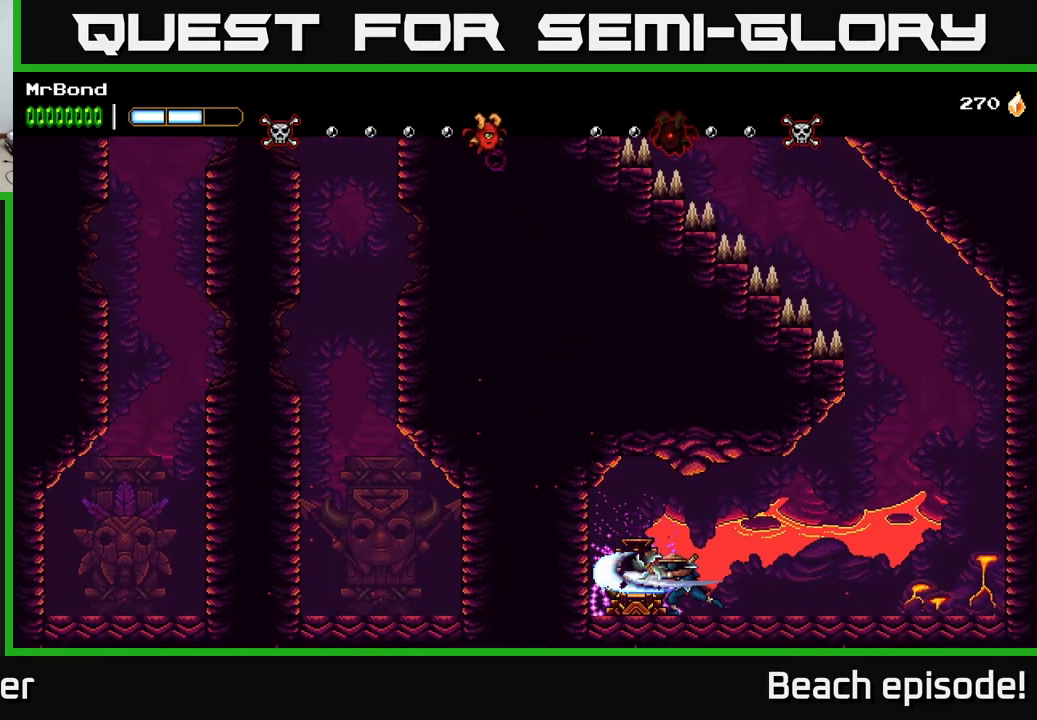
{"buttons": [], "left_stick": "center", "events": []}
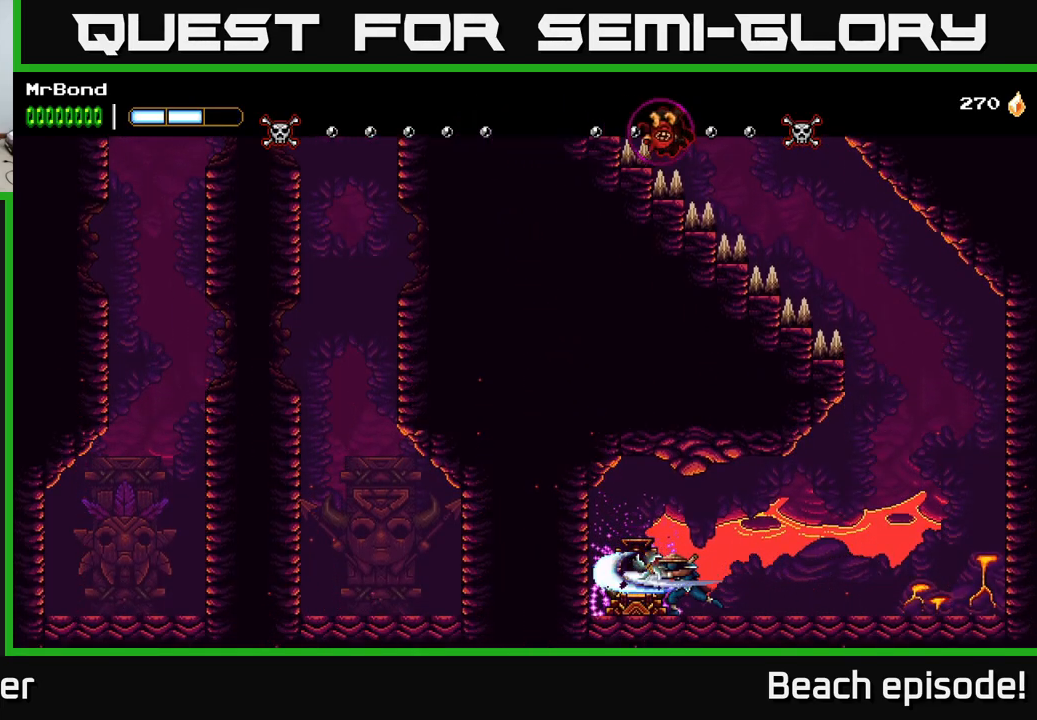
{"buttons": [], "left_stick": "center", "events": []}
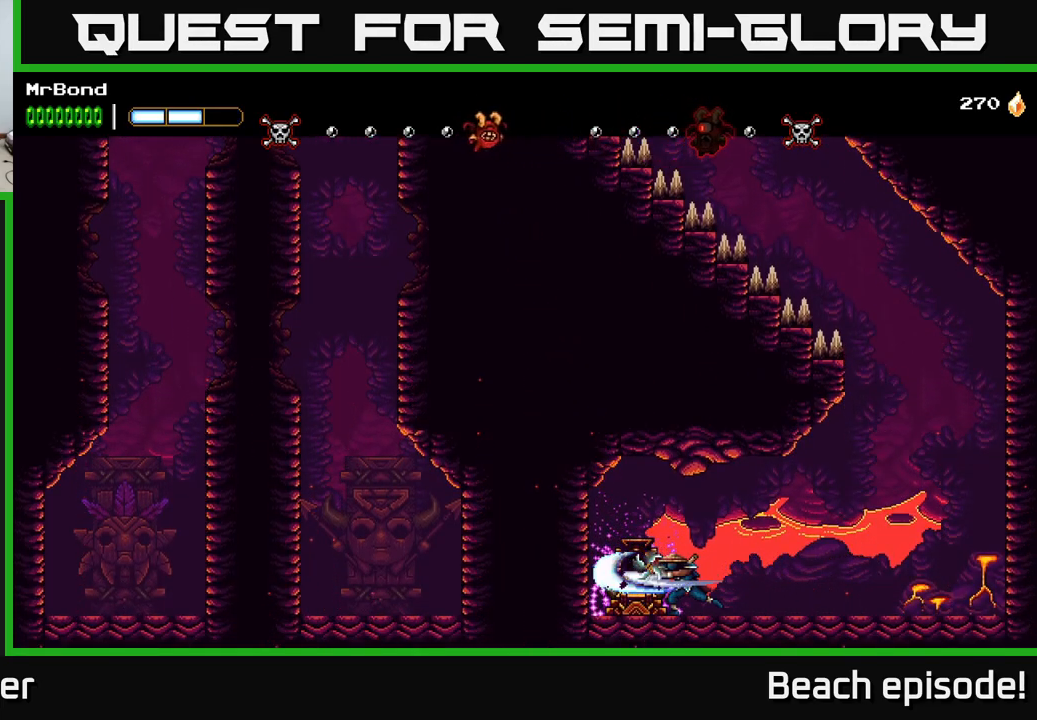
{"buttons": [], "left_stick": "center", "events": []}